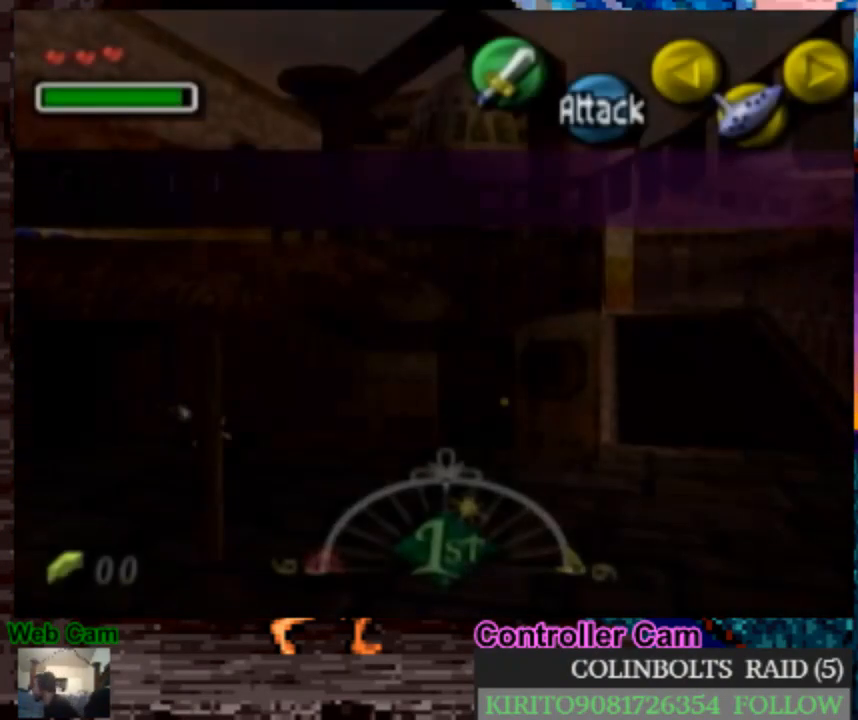
Gameplay with a controller (Nintendo layout); each line is a JSON object with the inputs held at the frame after it. "events" lists button and stick changes between this image and that frame as [ms after this image, input, new state], when the widget could be followed in between. Not read: B L3 R3.
{"buttons": [], "left_stick": "right", "right_stick": "center", "events": [[83, "left_stick", "right"]]}
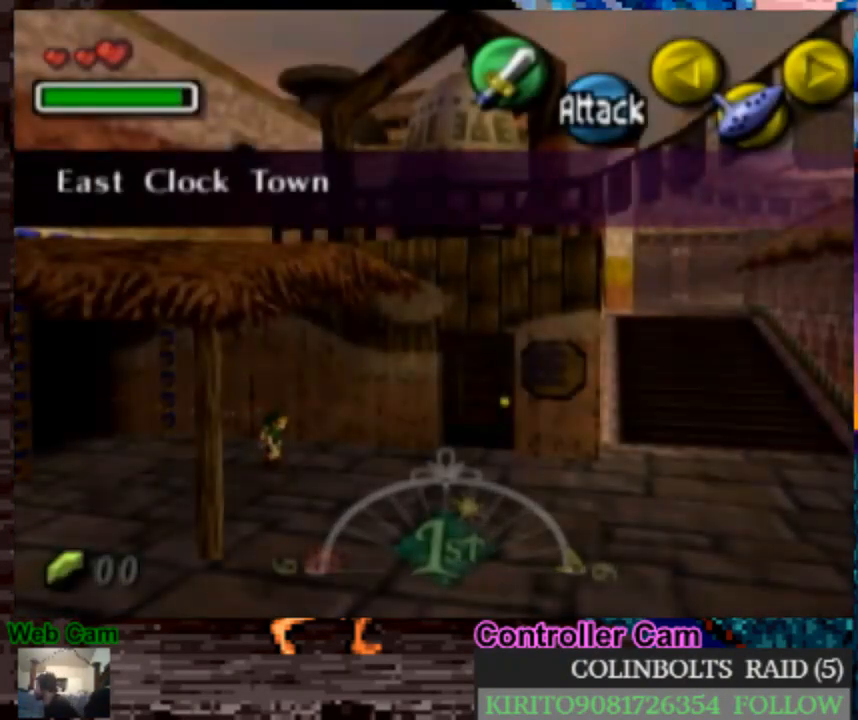
{"buttons": ["A"], "left_stick": "right", "right_stick": "center", "events": [[300, "A", "down"]]}
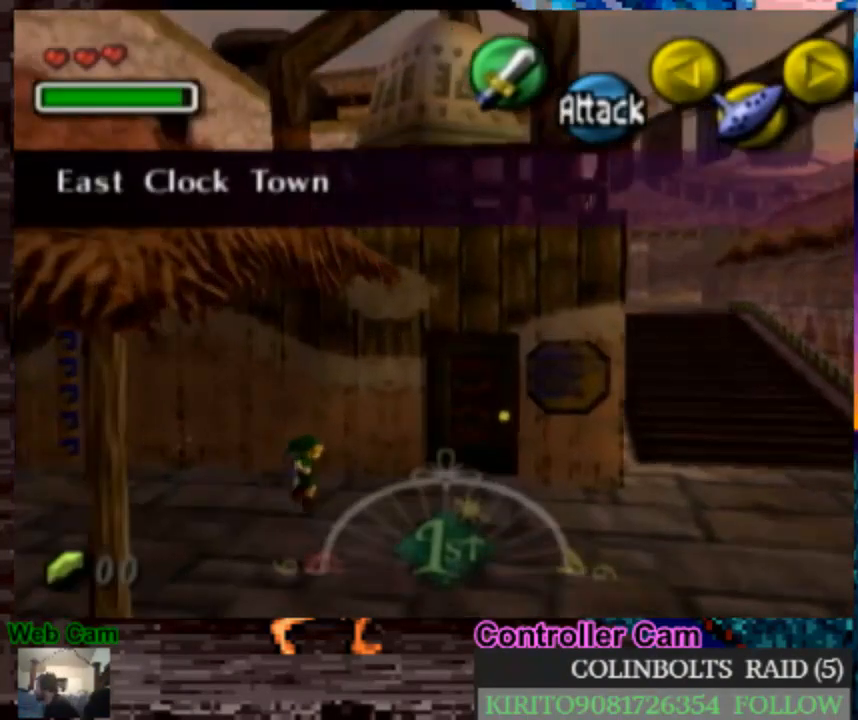
{"buttons": [], "left_stick": "up-right", "right_stick": "center", "events": [[200, "A", "up"], [267, "left_stick", "up-right"]]}
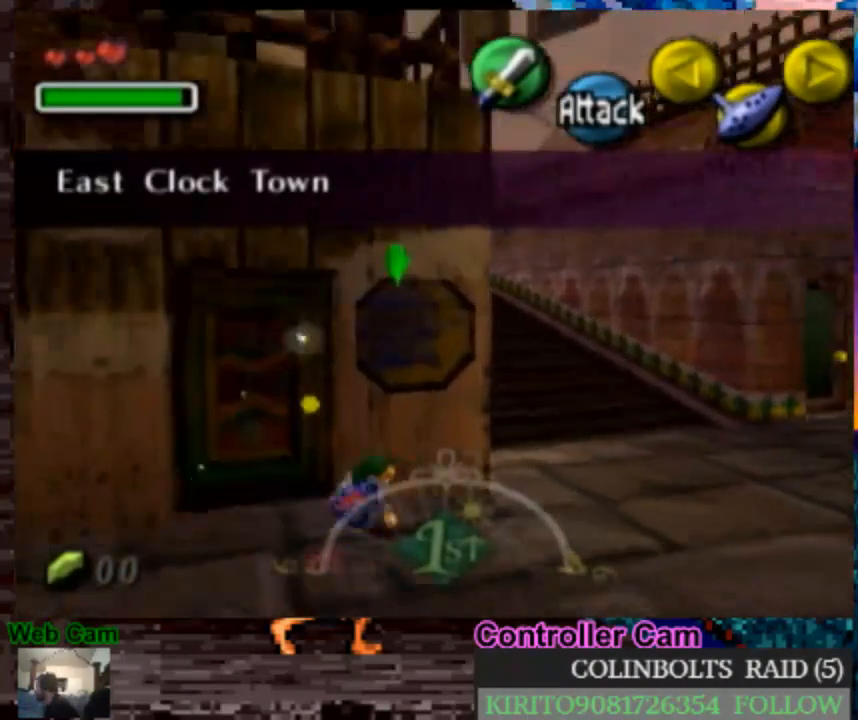
{"buttons": ["A"], "left_stick": "up-left", "right_stick": "center", "events": [[283, "left_stick", "up"], [433, "left_stick", "up-left"], [483, "A", "down"]]}
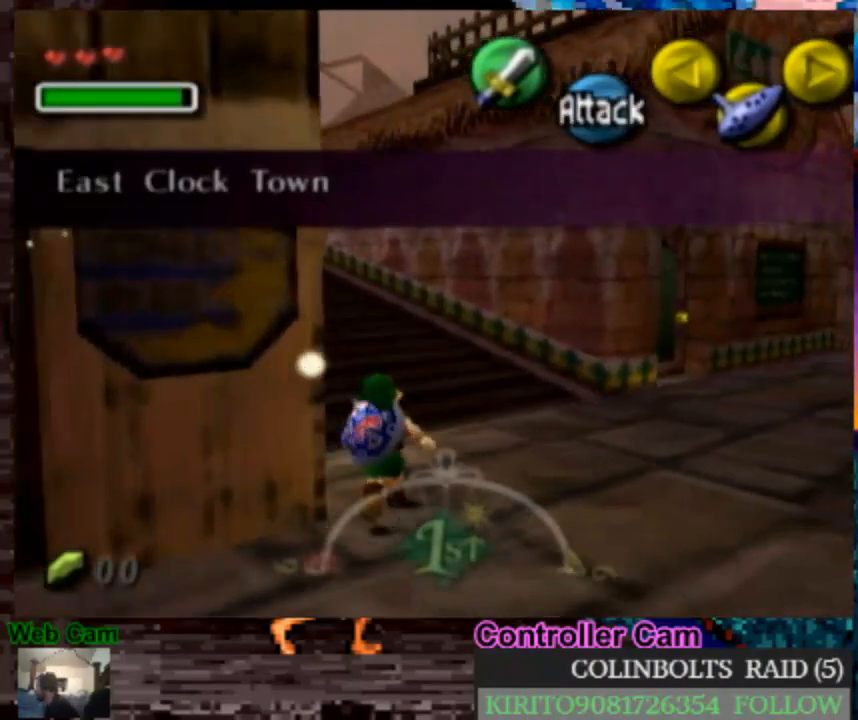
{"buttons": [], "left_stick": "up", "right_stick": "center", "events": [[450, "A", "up"], [467, "left_stick", "up"]]}
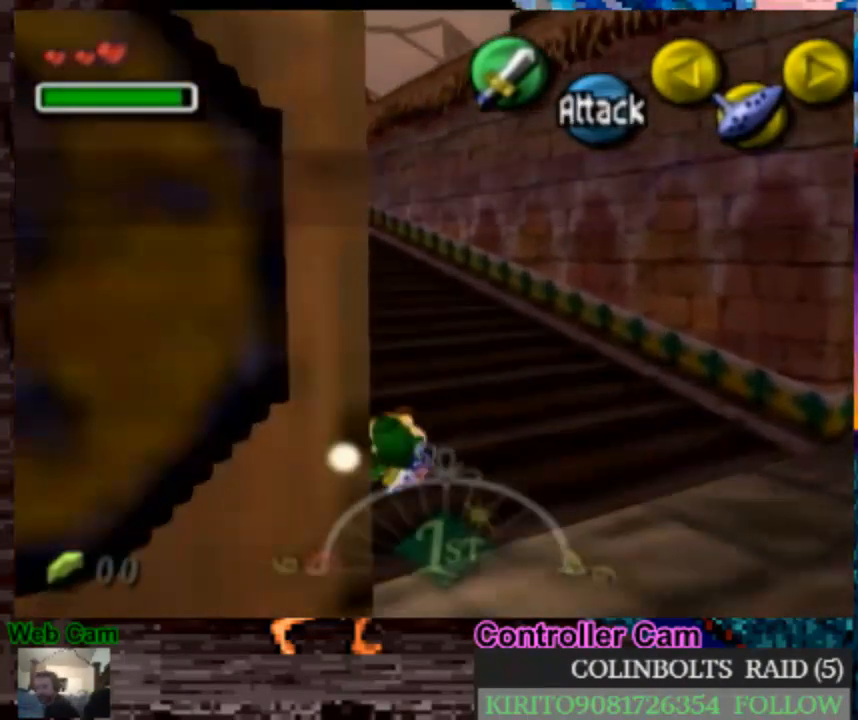
{"buttons": ["A"], "left_stick": "up", "right_stick": "center", "events": [[300, "A", "down"]]}
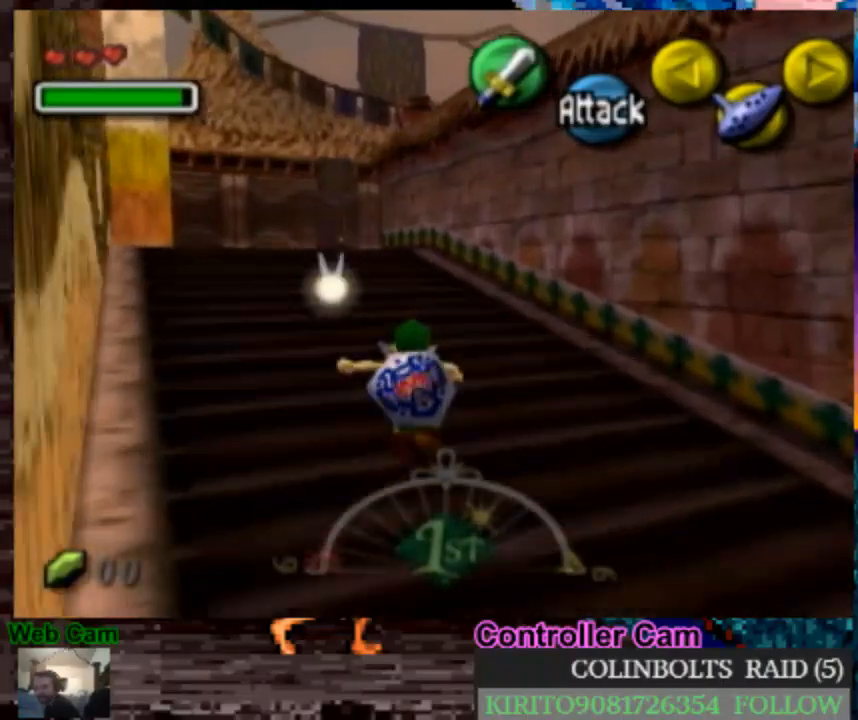
{"buttons": [], "left_stick": "up", "right_stick": "center", "events": [[217, "A", "up"]]}
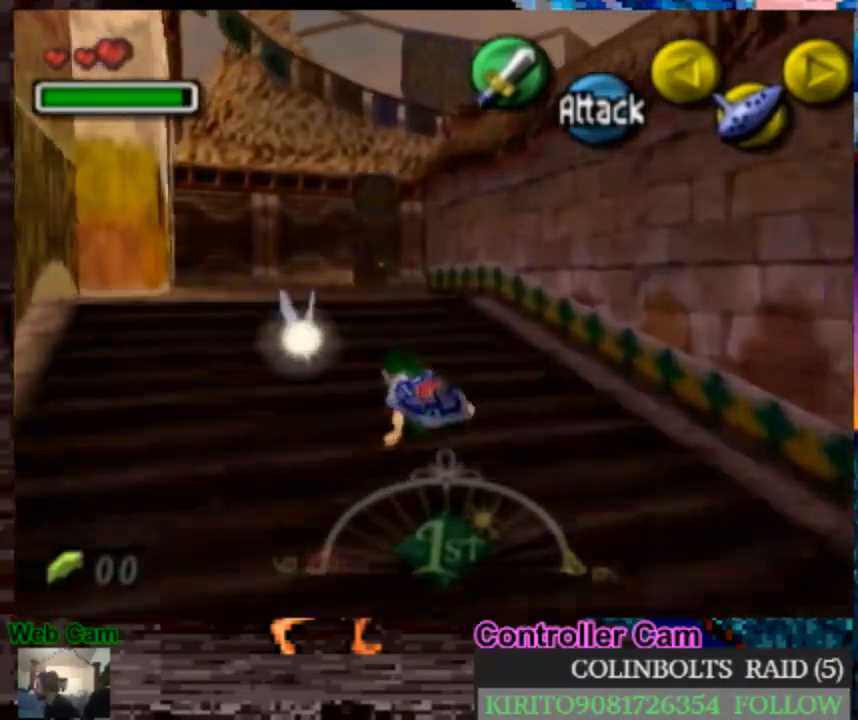
{"buttons": [], "left_stick": "up", "right_stick": "center", "events": [[50, "A", "down"], [450, "A", "up"]]}
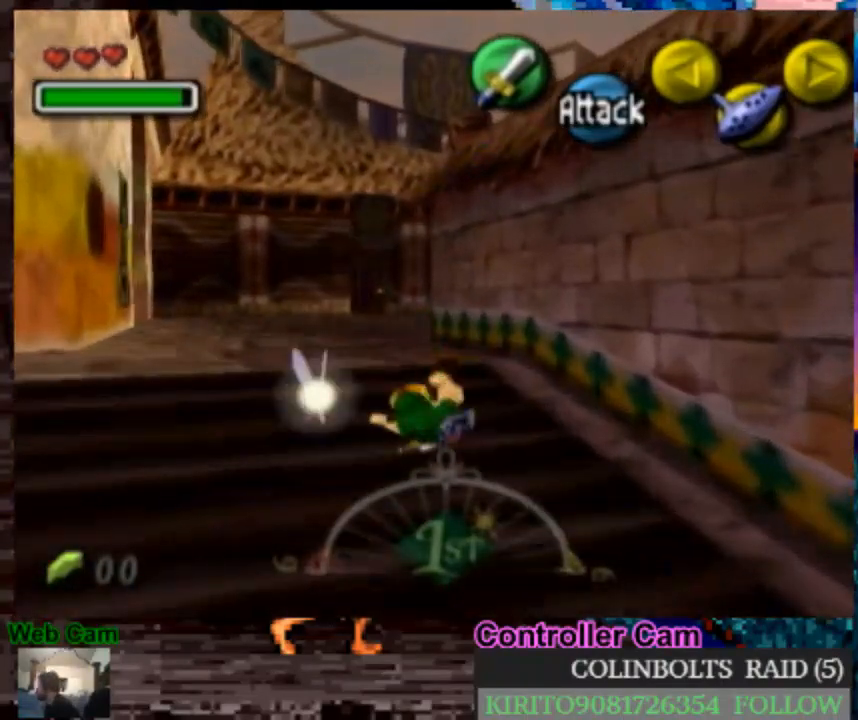
{"buttons": ["A"], "left_stick": "up", "right_stick": "center", "events": [[233, "A", "down"]]}
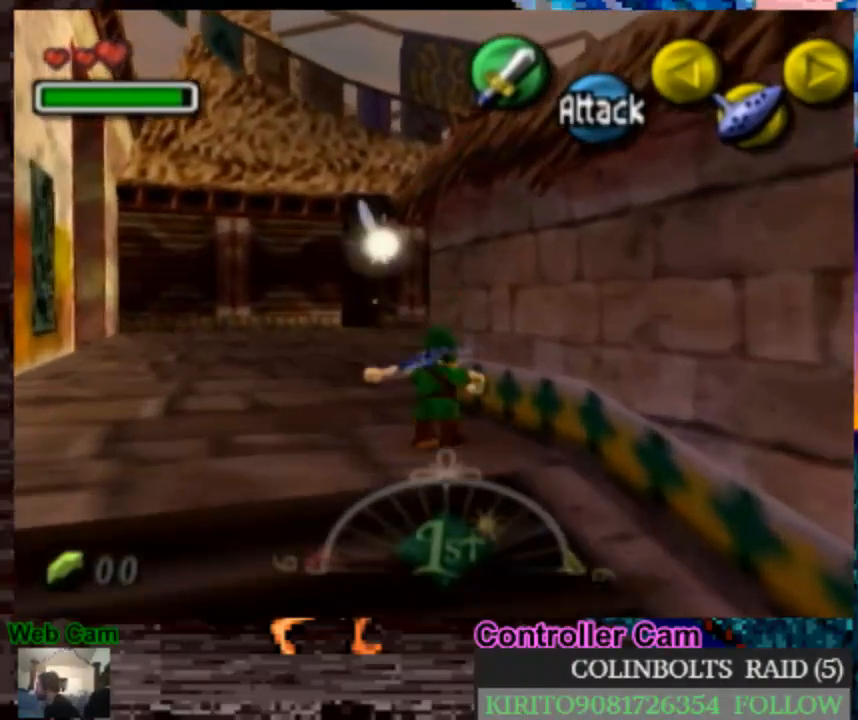
{"buttons": [], "left_stick": "up-right", "right_stick": "center", "events": [[283, "A", "up"], [417, "left_stick", "up-right"]]}
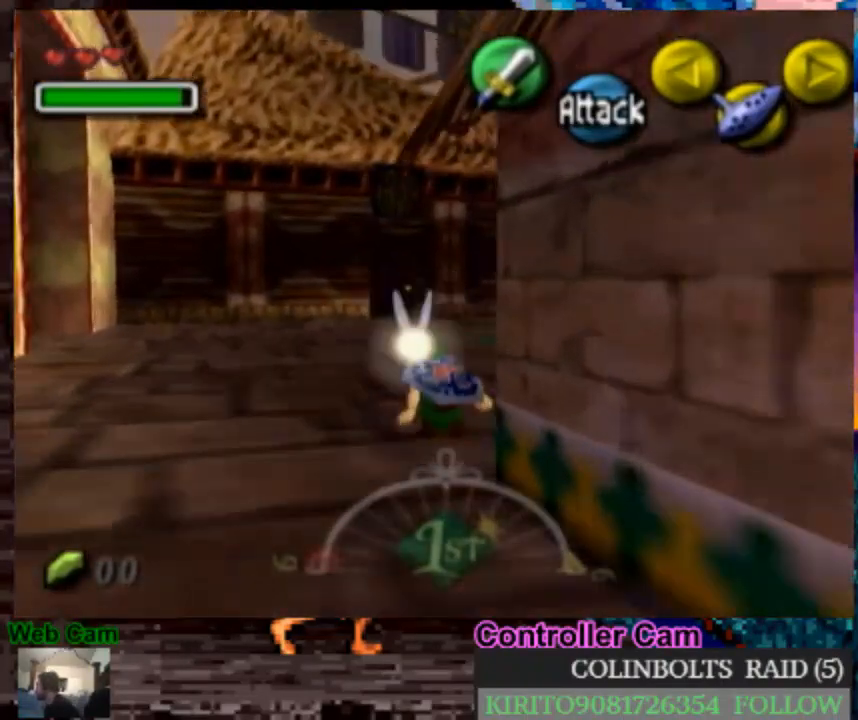
{"buttons": [], "left_stick": "up-right", "right_stick": "center", "events": []}
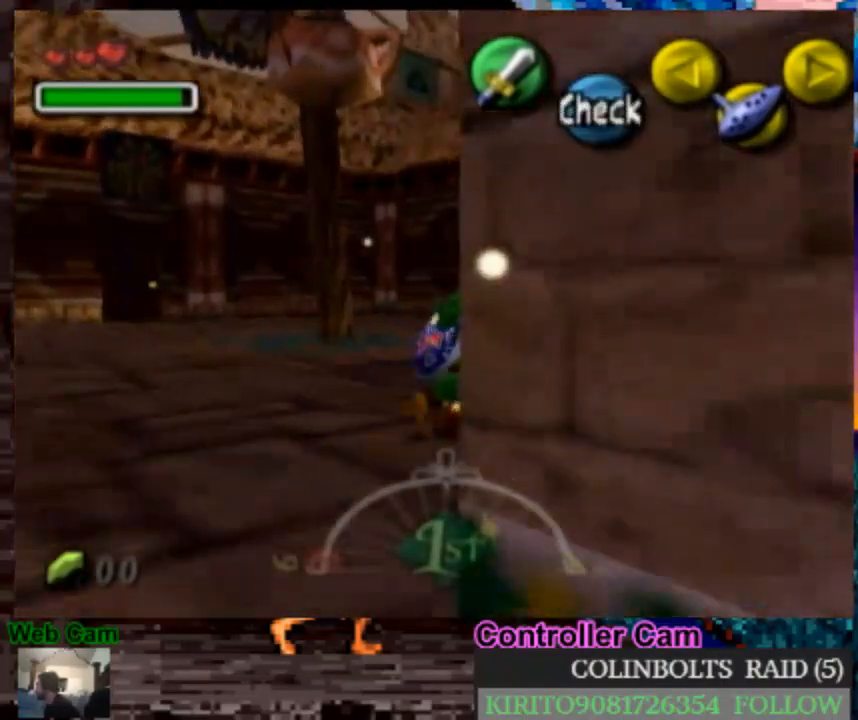
{"buttons": ["A"], "left_stick": "up-right", "right_stick": "center", "events": [[233, "A", "down"]]}
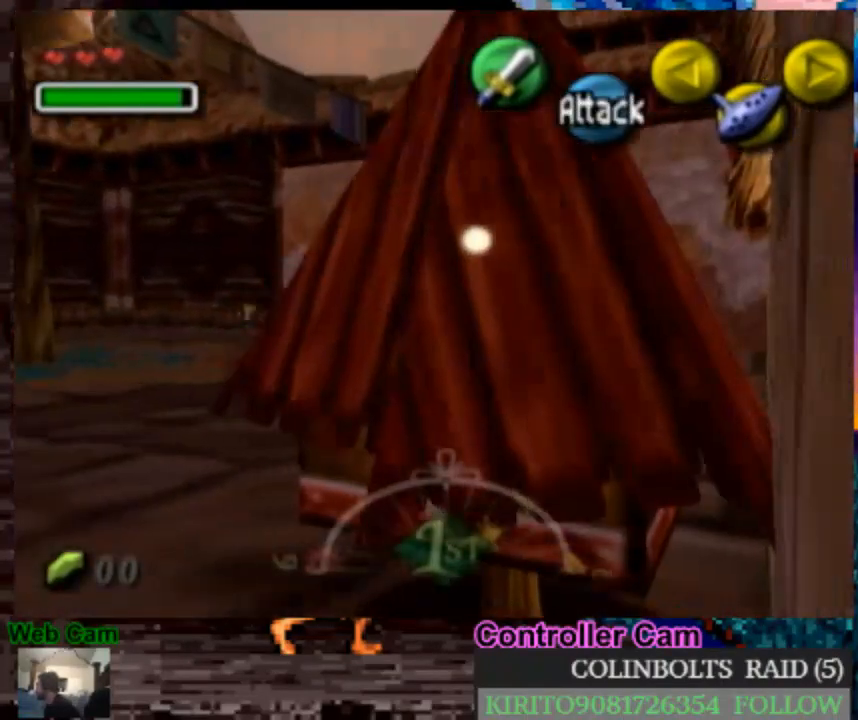
{"buttons": [], "left_stick": "up-right", "right_stick": "center", "events": [[333, "A", "up"]]}
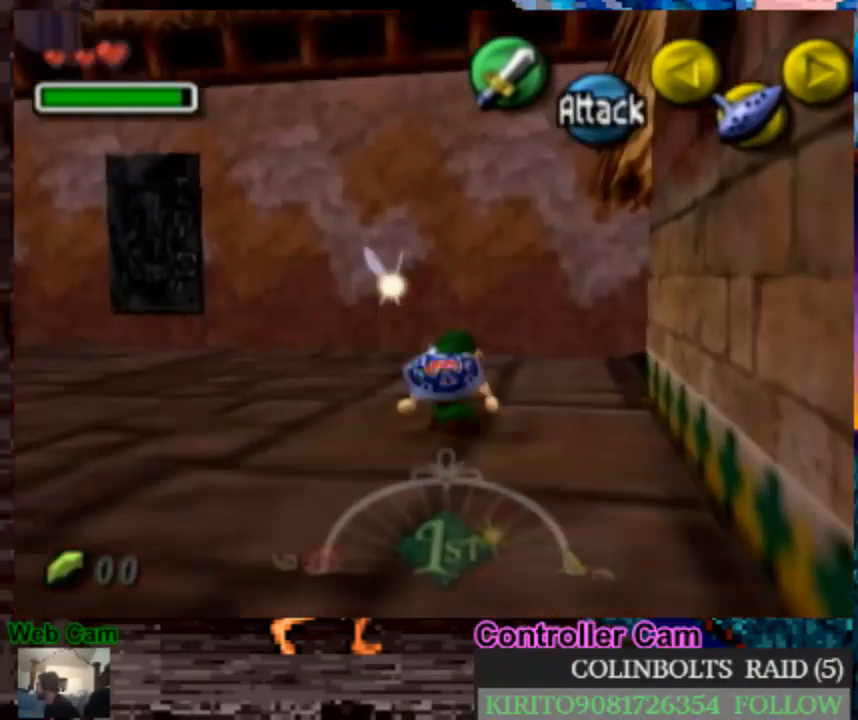
{"buttons": ["A"], "left_stick": "up-right", "right_stick": "center", "events": [[133, "A", "down"]]}
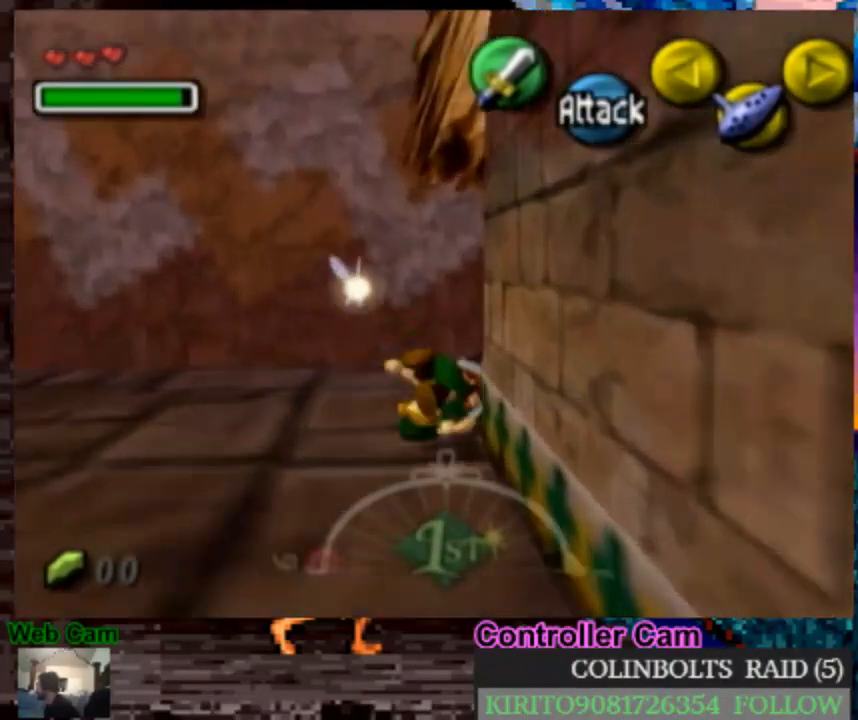
{"buttons": ["A"], "left_stick": "up-right", "right_stick": "center", "events": [[183, "A", "up"], [483, "A", "down"]]}
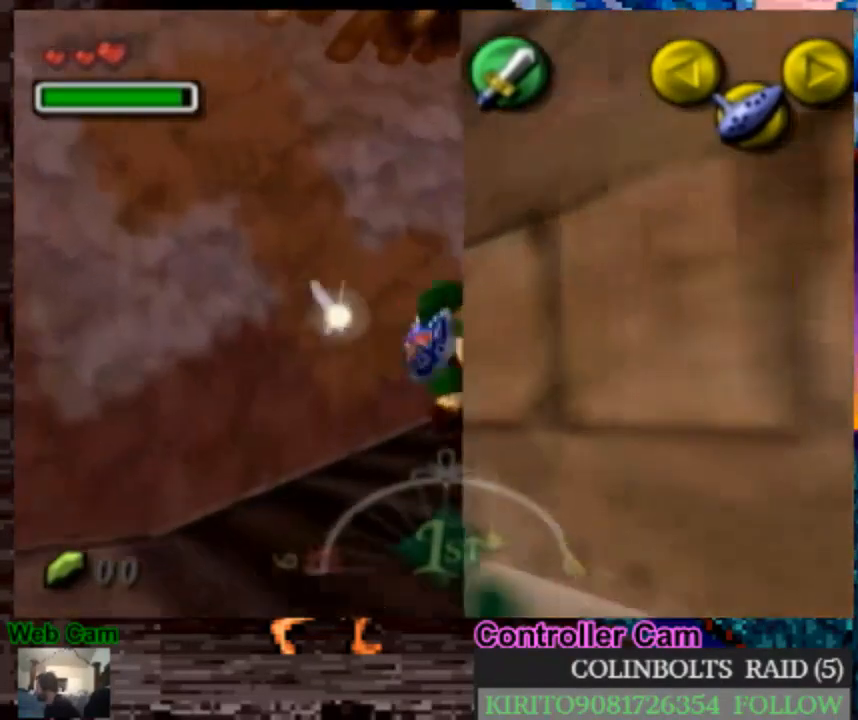
{"buttons": [], "left_stick": "up-right", "right_stick": "center", "events": [[400, "A", "up"]]}
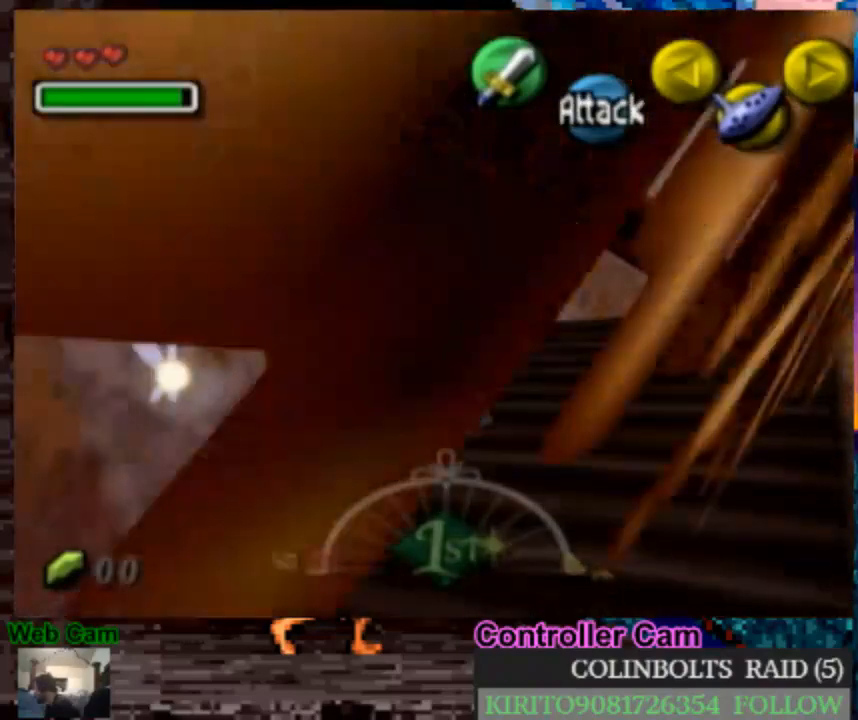
{"buttons": ["A"], "left_stick": "up-right", "right_stick": "center", "events": [[167, "A", "down"]]}
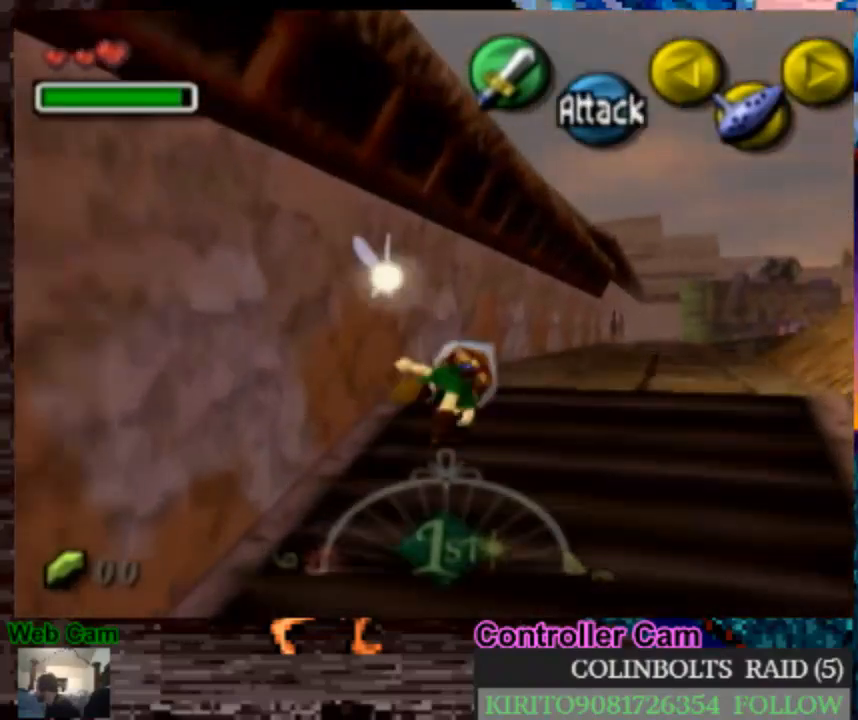
{"buttons": [], "left_stick": "up-right", "right_stick": "center", "events": [[150, "A", "up"]]}
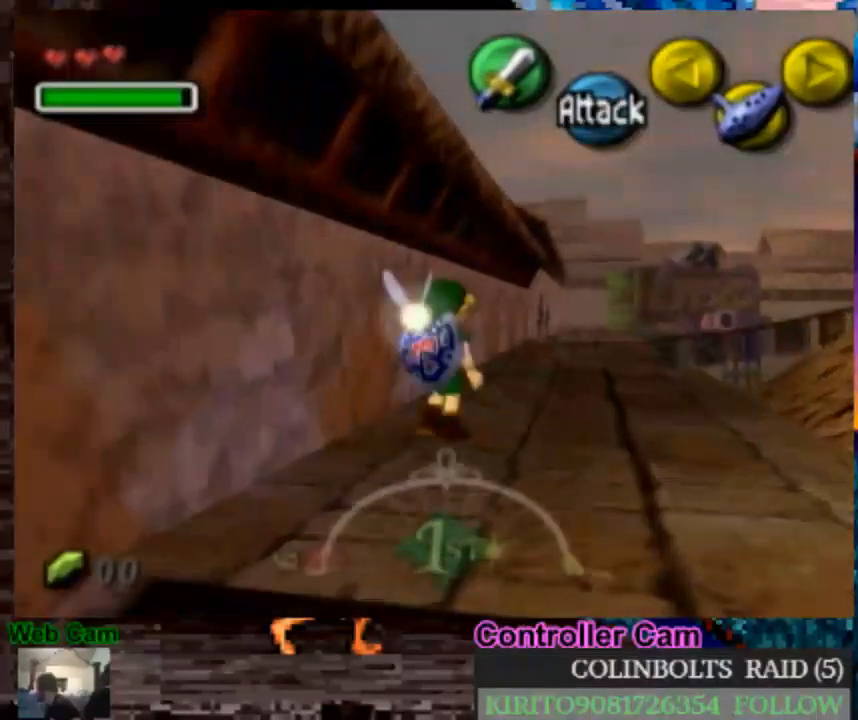
{"buttons": [], "left_stick": "up", "right_stick": "center", "events": [[250, "left_stick", "up"]]}
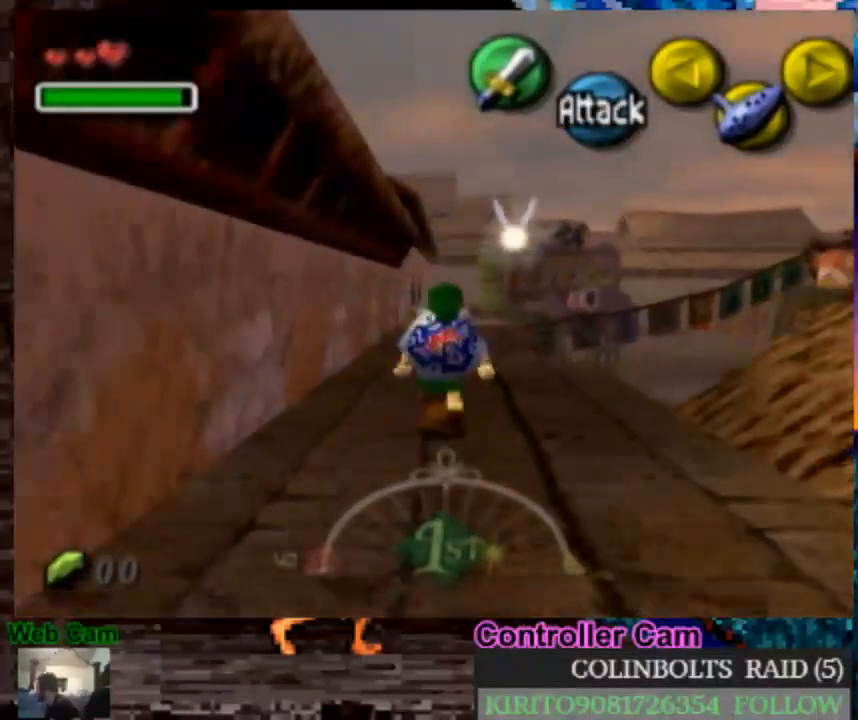
{"buttons": ["A"], "left_stick": "up", "right_stick": "center", "events": [[217, "A", "down"]]}
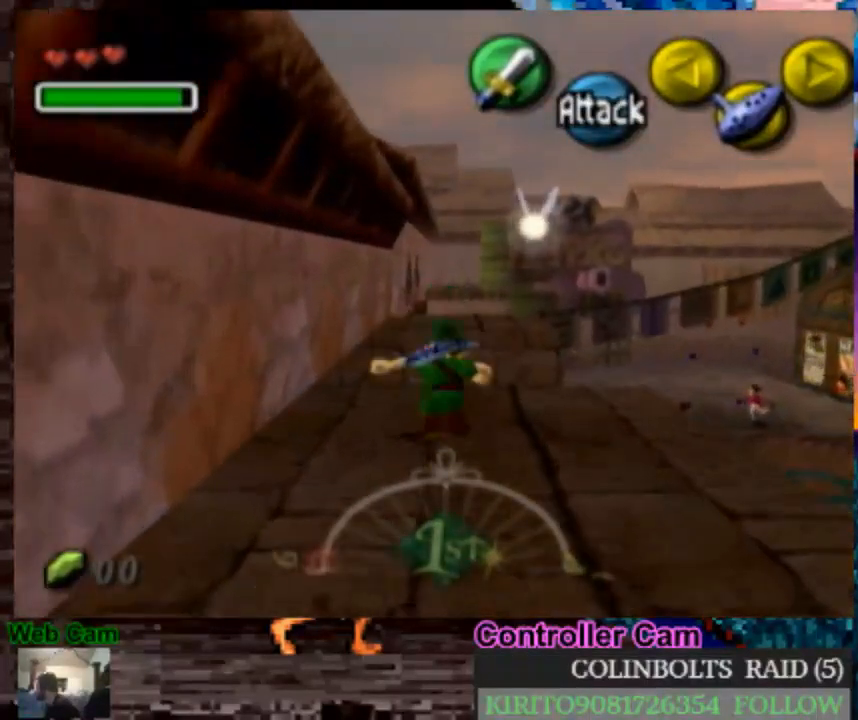
{"buttons": [], "left_stick": "up", "right_stick": "center", "events": [[417, "A", "up"]]}
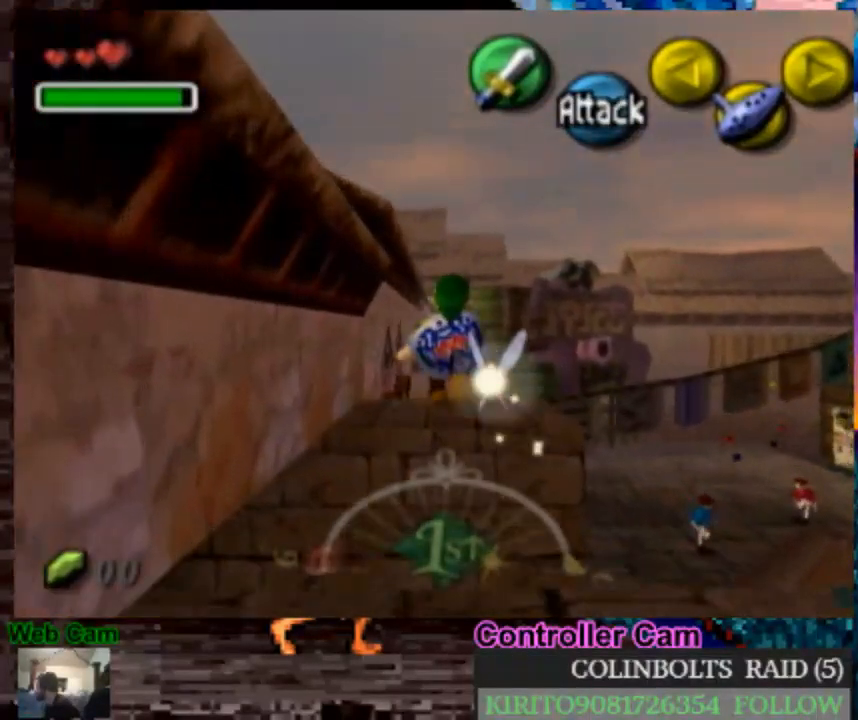
{"buttons": [], "left_stick": "up", "right_stick": "center", "events": []}
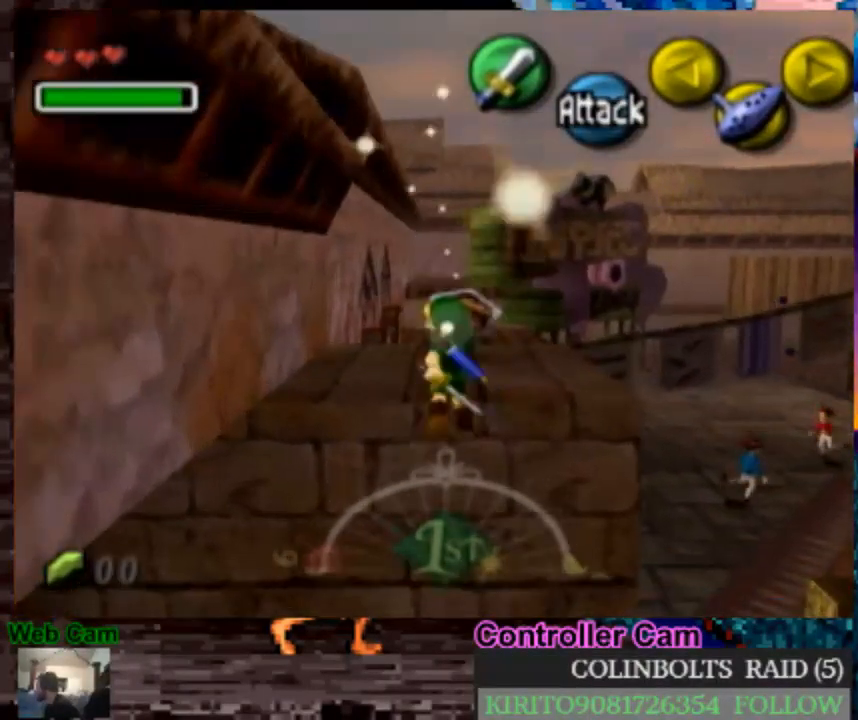
{"buttons": [], "left_stick": "up", "right_stick": "center", "events": []}
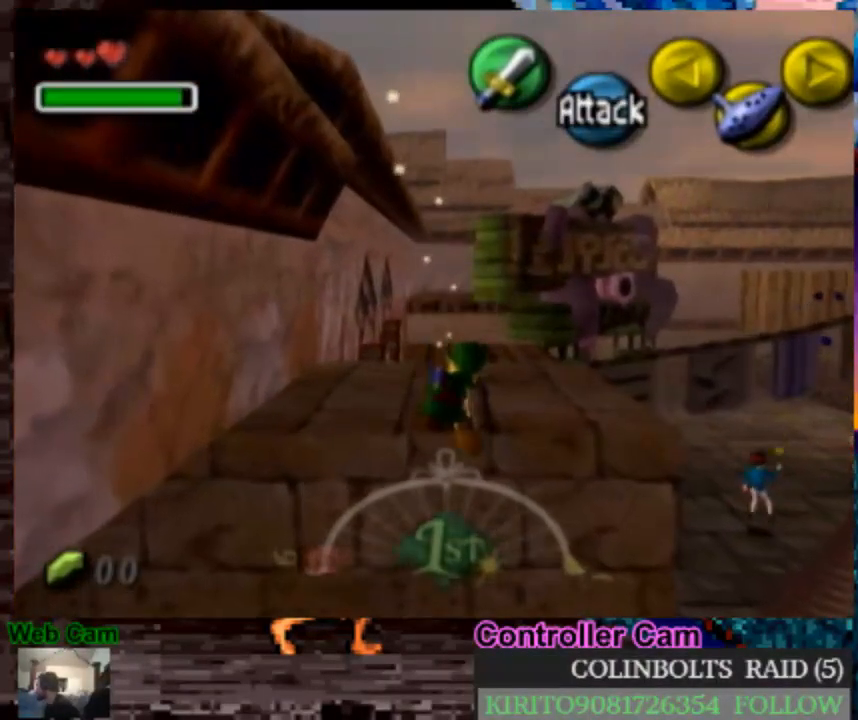
{"buttons": [], "left_stick": "up", "right_stick": "center", "events": []}
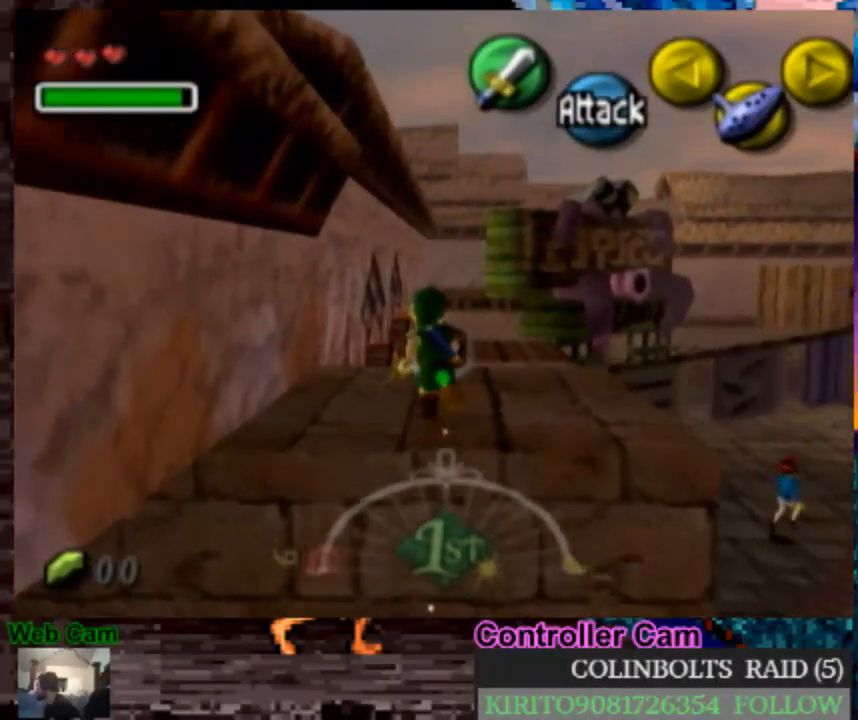
{"buttons": ["A"], "left_stick": "up", "right_stick": "center", "events": [[17, "A", "down"]]}
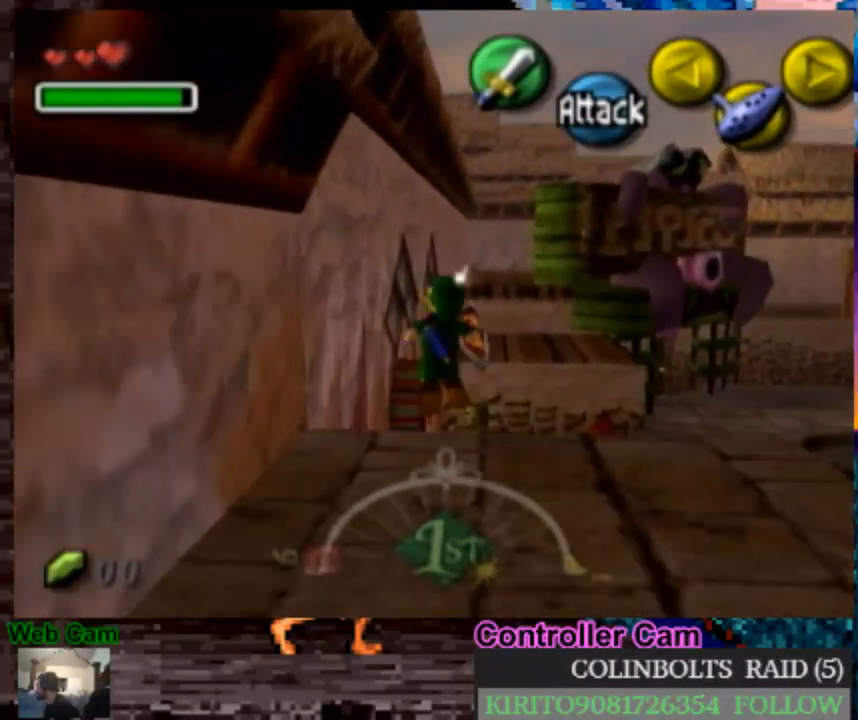
{"buttons": [], "left_stick": "up", "right_stick": "center", "events": [[267, "A", "up"]]}
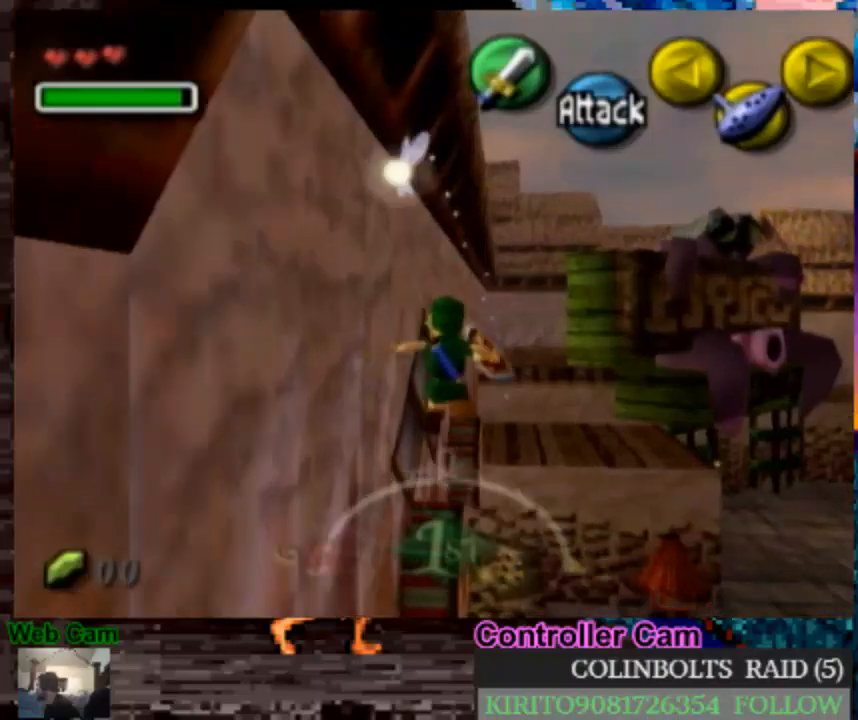
{"buttons": ["A"], "left_stick": "up", "right_stick": "center", "events": [[367, "A", "down"]]}
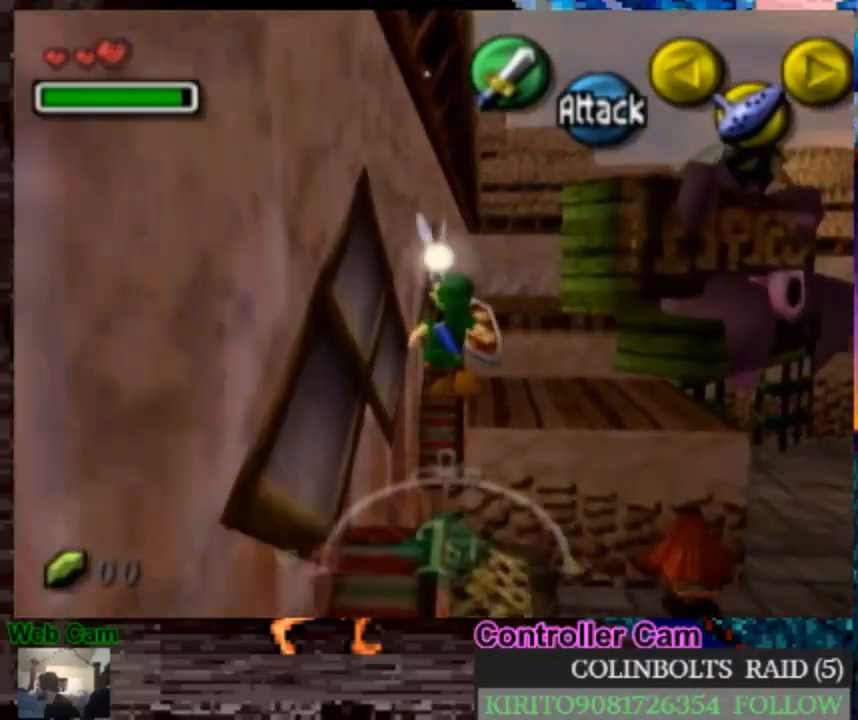
{"buttons": ["A"], "left_stick": "up", "right_stick": "center", "events": [[150, "A", "up"], [483, "A", "down"]]}
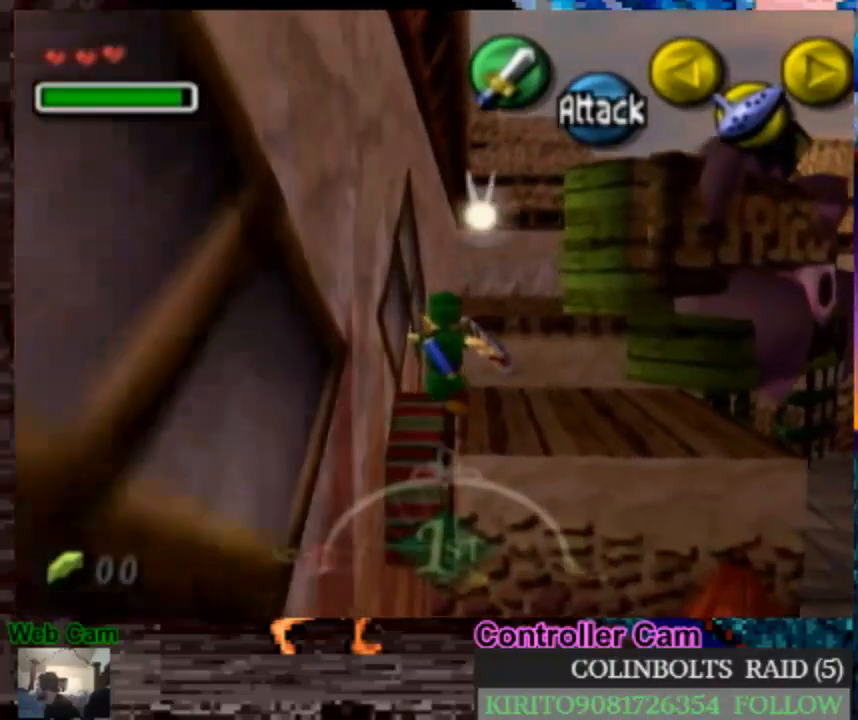
{"buttons": ["A"], "left_stick": "up", "right_stick": "center", "events": []}
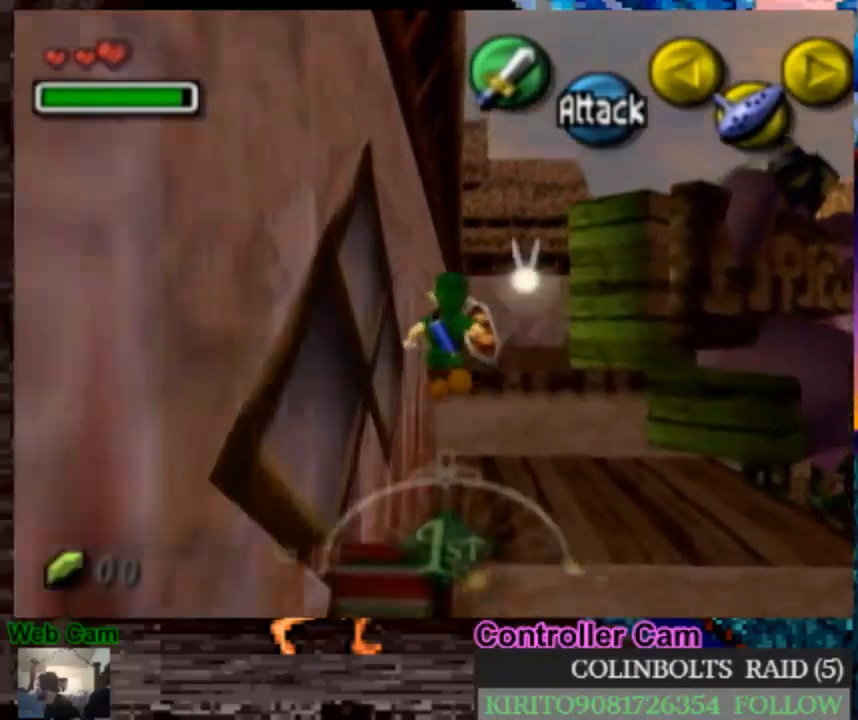
{"buttons": [], "left_stick": "up", "right_stick": "center", "events": [[117, "A", "up"]]}
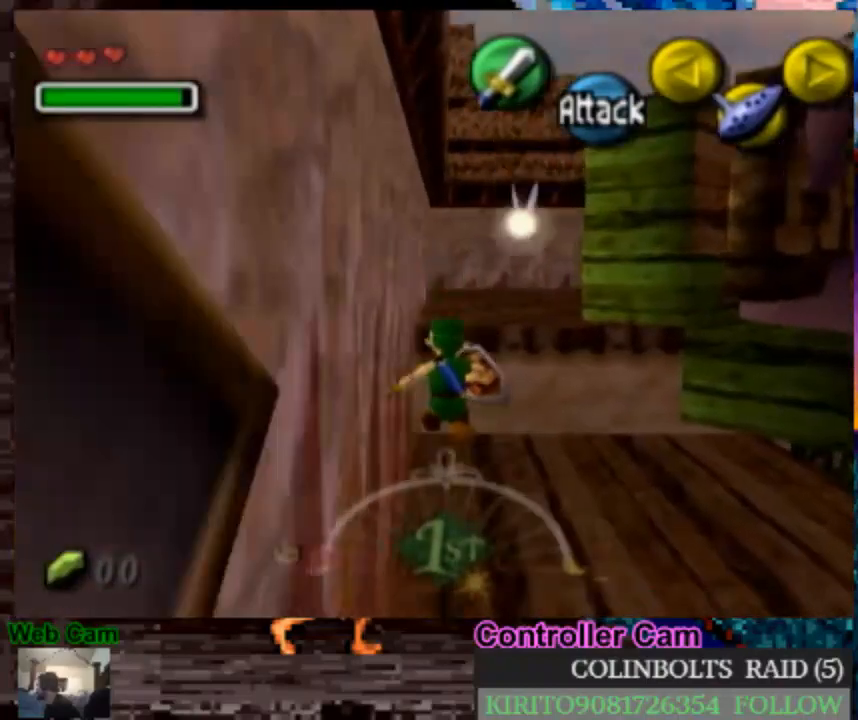
{"buttons": [], "left_stick": "up-right", "right_stick": "center", "events": [[17, "left_stick", "up-right"]]}